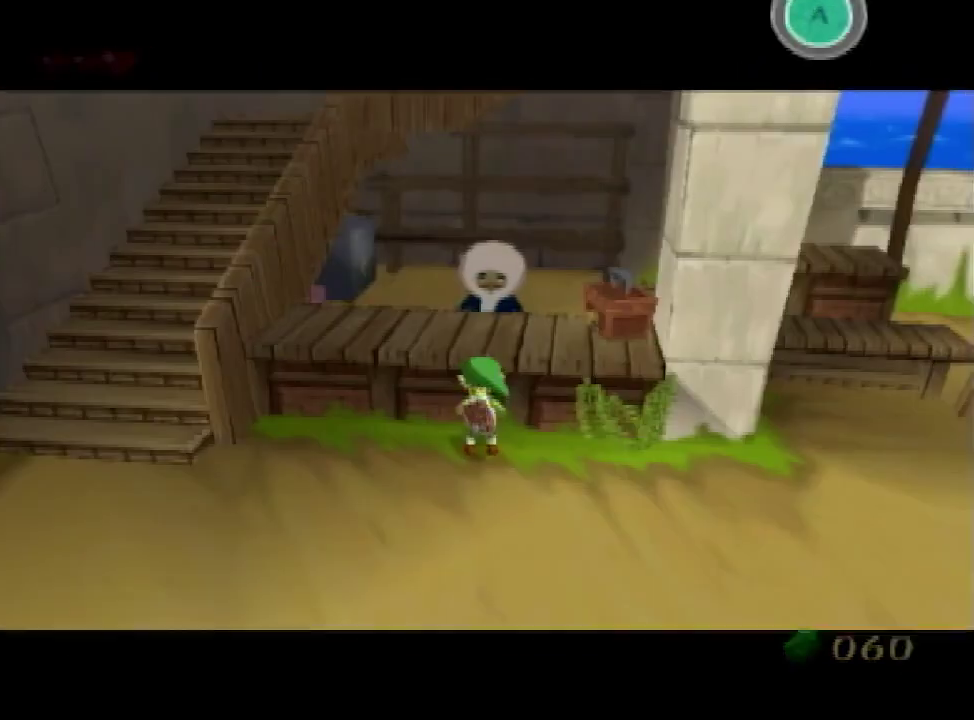
Gameplay with a controller (Nintendo layout); each line is a JSON object with the inputs held at the frame after it. "events" lists button and stick changes between this image and that frame as [ms after this image, input, new state], when the widget could be followed in between. Not read: L3 R3.
{"buttons": [], "left_stick": "center", "right_stick": "center", "events": [[367, "A", "down"], [400, "A", "up"]]}
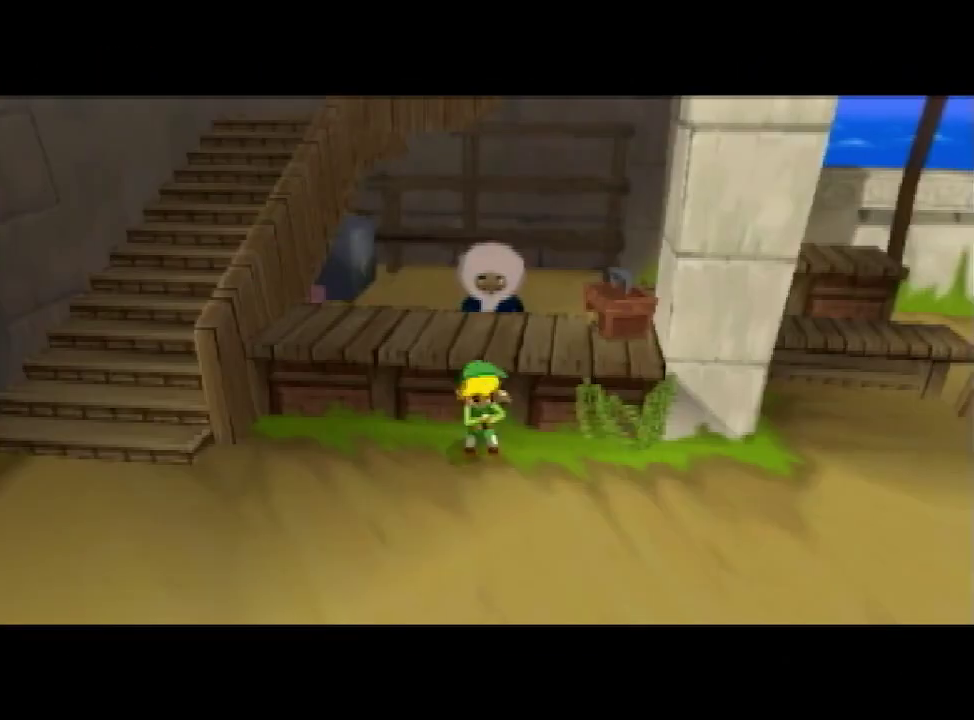
{"buttons": [], "left_stick": "center", "right_stick": "center", "events": [[33, "A", "down"], [67, "A", "up"], [167, "A", "down"], [200, "A", "up"], [267, "B", "down"], [300, "B", "up"], [333, "A", "down"], [367, "A", "up"], [400, "B", "down"], [433, "B", "up"], [467, "A", "down"], [500, "A", "up"]]}
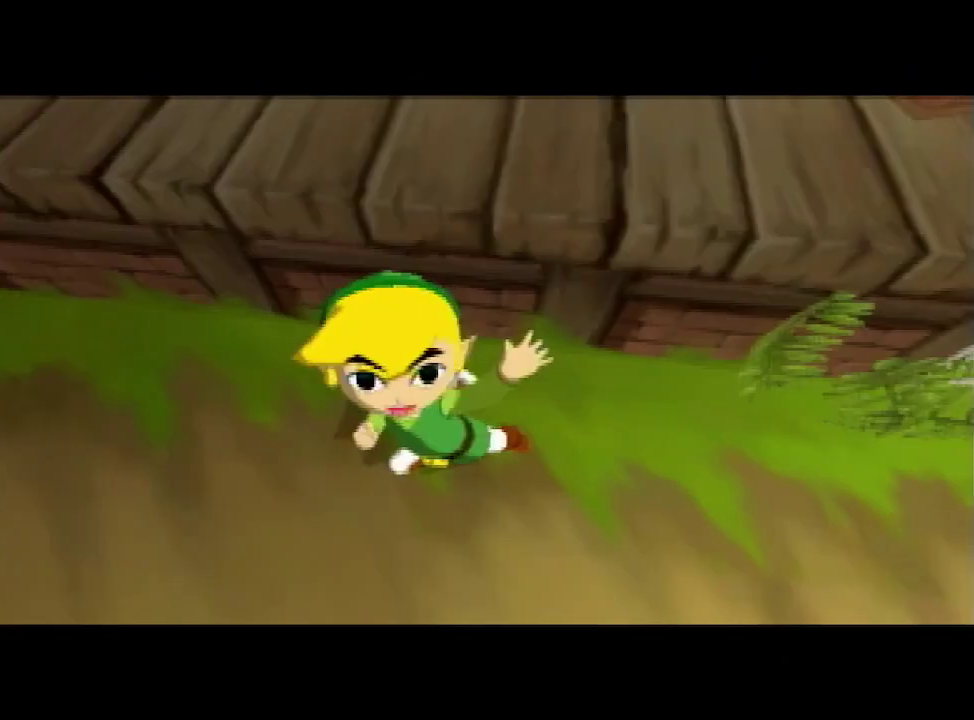
{"buttons": ["A"], "left_stick": "center", "right_stick": "center", "events": [[33, "B", "down"], [67, "B", "up"], [100, "A", "down"], [133, "A", "up"], [200, "B", "down"], [233, "A", "down"], [233, "B", "up"], [267, "A", "up"], [333, "B", "down"], [367, "B", "up"], [400, "A", "down"], [433, "A", "up"], [500, "A", "down"]]}
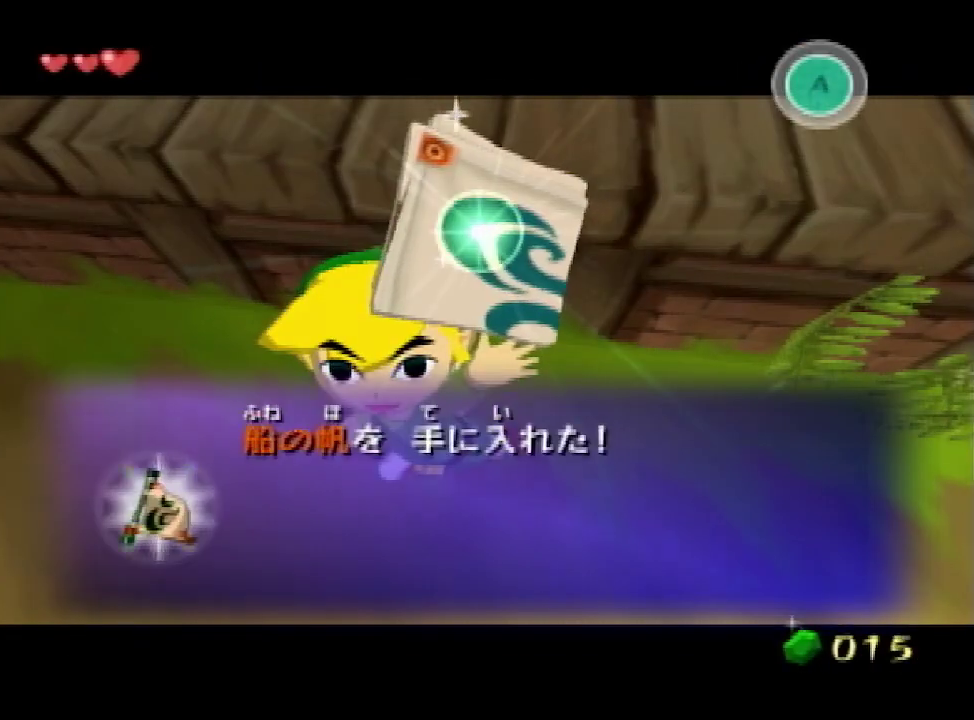
{"buttons": [], "left_stick": "center", "right_stick": "center", "events": [[67, "A", "up"], [100, "B", "down"], [133, "B", "up"], [167, "A", "down"], [200, "A", "up"], [233, "B", "down"], [267, "B", "up"], [300, "A", "down"], [333, "A", "up"], [400, "B", "down"], [433, "A", "down"], [433, "B", "up"], [467, "A", "up"]]}
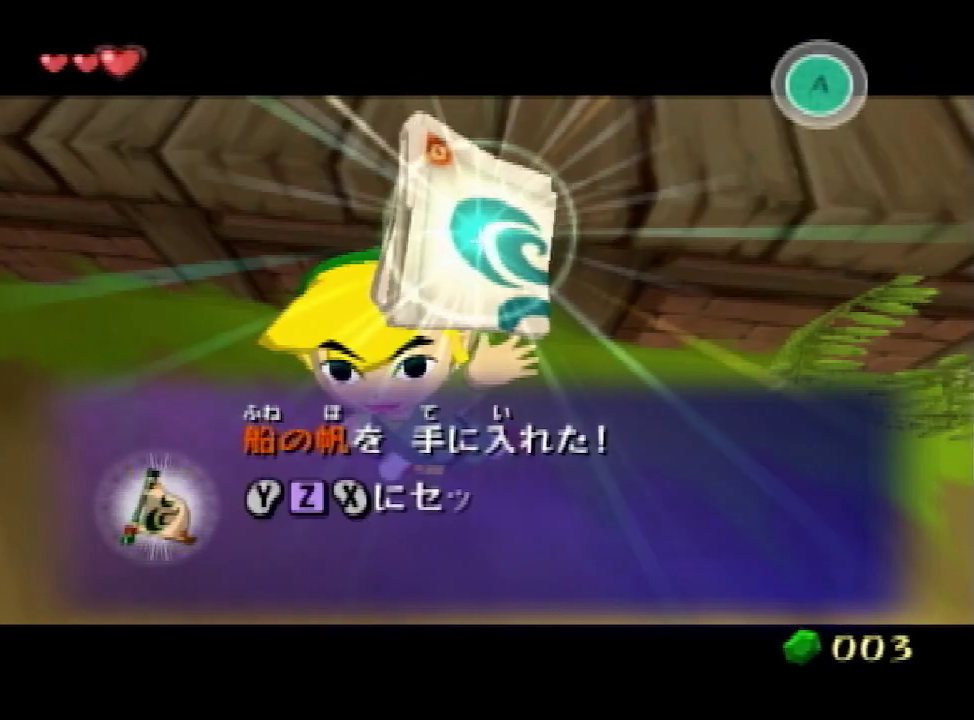
{"buttons": ["A"], "left_stick": "center", "right_stick": "center", "events": [[67, "A", "down"], [100, "A", "up"], [167, "B", "down"], [200, "B", "up"], [233, "A", "down"], [267, "A", "up"], [300, "B", "down"], [333, "B", "up"], [367, "A", "down"], [400, "A", "up"], [500, "A", "down"]]}
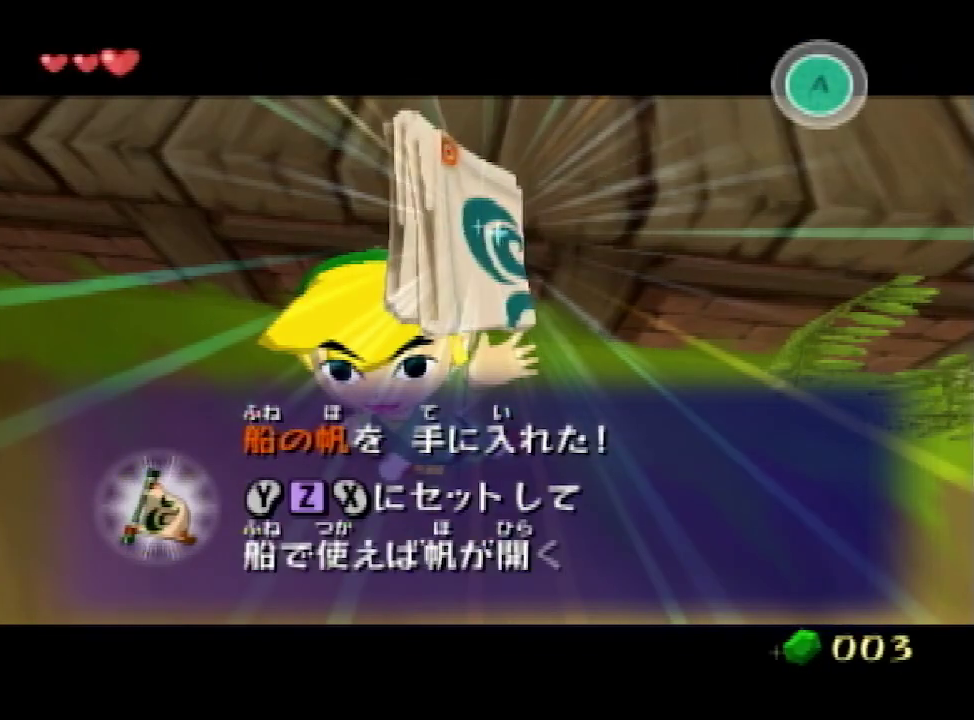
{"buttons": [], "left_stick": "center", "right_stick": "center", "events": [[33, "A", "up"], [67, "B", "down"], [133, "B", "up"], [167, "A", "down"], [200, "A", "up"], [233, "B", "down"], [267, "B", "up"], [300, "A", "down"], [333, "A", "up"]]}
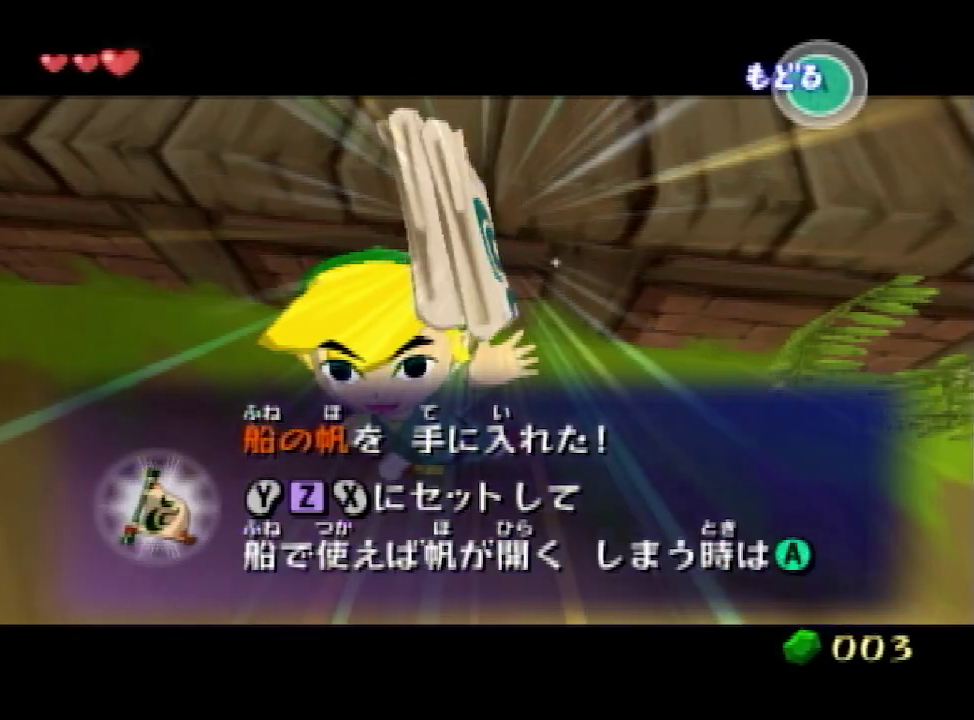
{"buttons": ["A"], "left_stick": "center", "right_stick": "center", "events": [[33, "B", "down"], [67, "B", "up"], [133, "B", "down"], [200, "B", "up"], [233, "A", "down"], [267, "A", "up"], [333, "B", "down"], [367, "B", "up"], [433, "B", "down"], [500, "A", "down"], [500, "B", "up"]]}
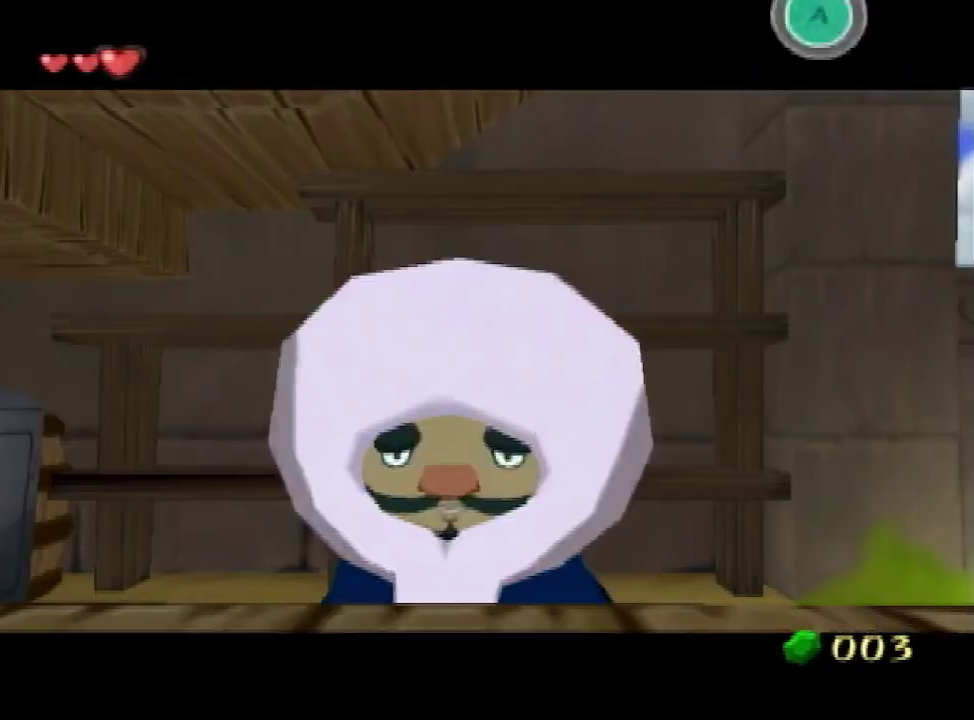
{"buttons": ["B"], "left_stick": "center", "right_stick": "center", "events": [[33, "A", "up"], [67, "B", "down"], [100, "B", "up"], [133, "A", "down"], [200, "A", "up"], [233, "B", "down"], [267, "B", "up"], [300, "A", "down"], [333, "A", "up"], [367, "B", "down"], [400, "B", "up"], [433, "A", "down"], [467, "A", "up"], [500, "B", "down"]]}
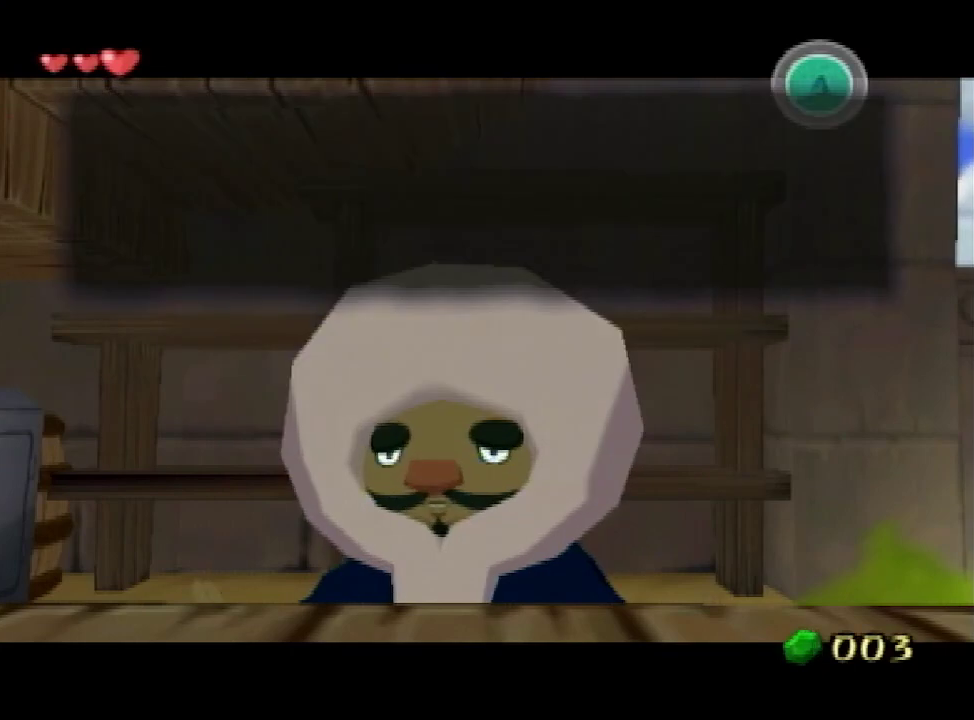
{"buttons": [], "left_stick": "center", "right_stick": "center", "events": [[33, "B", "up"], [67, "A", "down"], [100, "A", "up"], [133, "B", "down"], [200, "A", "down"], [200, "B", "up"], [233, "A", "up"], [267, "B", "down"], [300, "A", "down"], [300, "B", "up"], [333, "B", "down"], [367, "B", "up"], [400, "A", "up"]]}
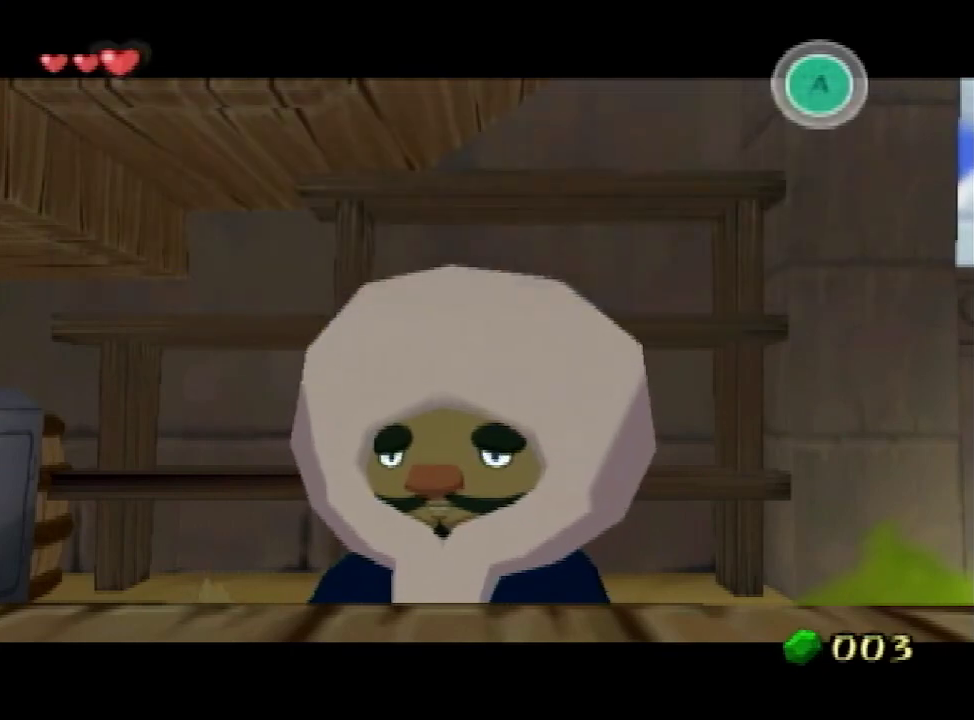
{"buttons": ["A"], "left_stick": "up-left", "right_stick": "center", "events": [[67, "left_stick", "left"], [100, "right_stick", "right"], [367, "left_stick", "up-left"], [467, "right_stick", "center"], [500, "A", "down"]]}
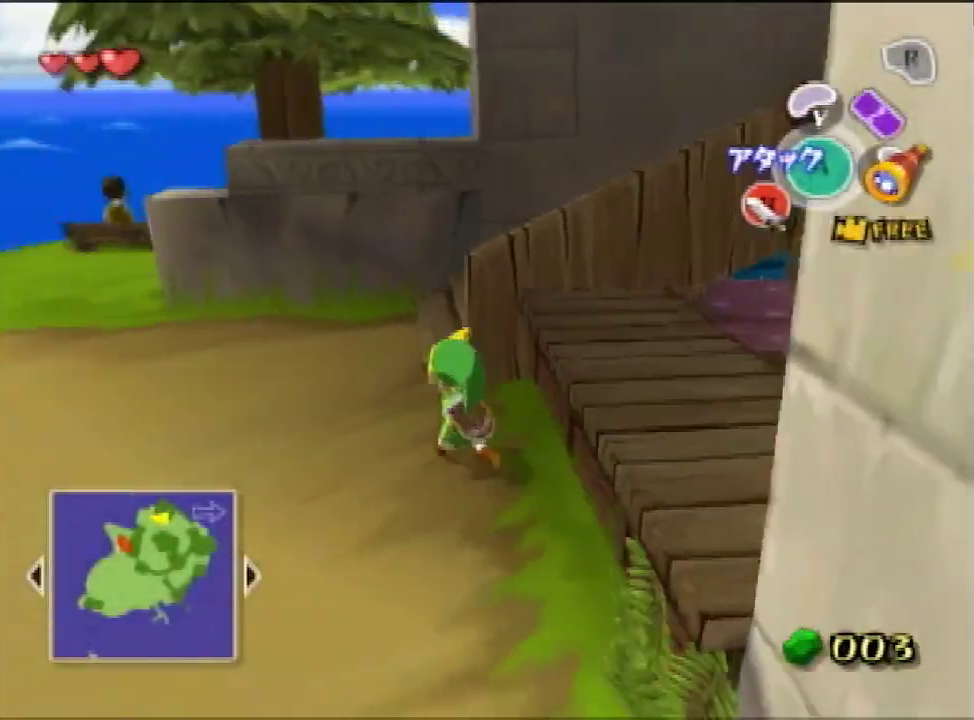
{"buttons": [], "left_stick": "up", "right_stick": "center", "events": [[67, "A", "up"], [233, "right_stick", "right"], [333, "left_stick", "up"], [400, "right_stick", "center"]]}
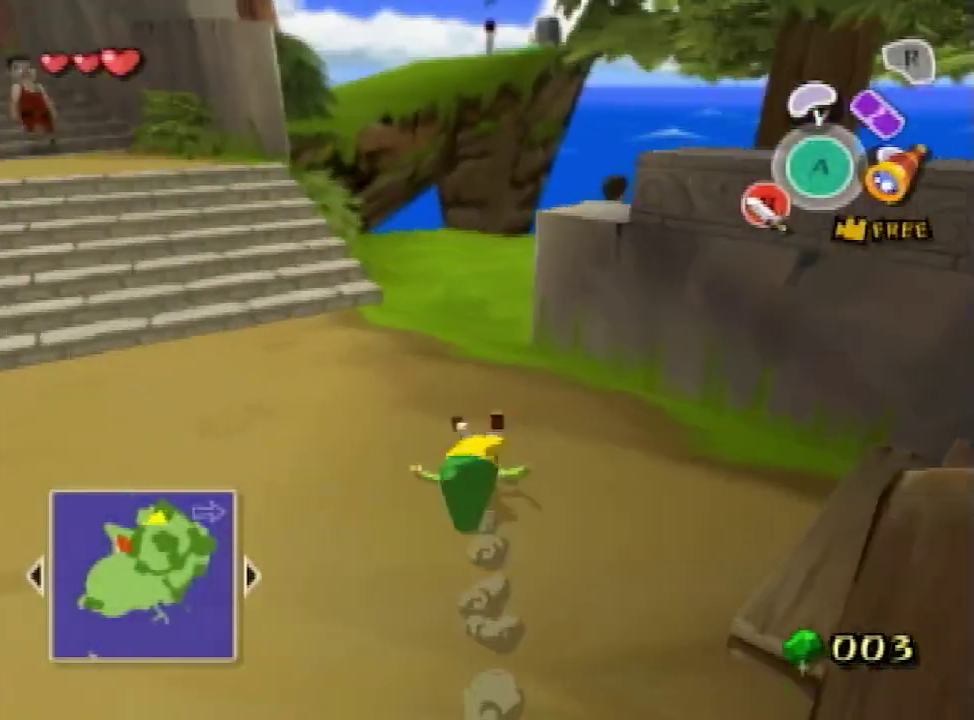
{"buttons": [], "left_stick": "up", "right_stick": "center", "events": [[67, "A", "down"], [167, "A", "up"], [300, "right_stick", "right"], [367, "right_stick", "center"]]}
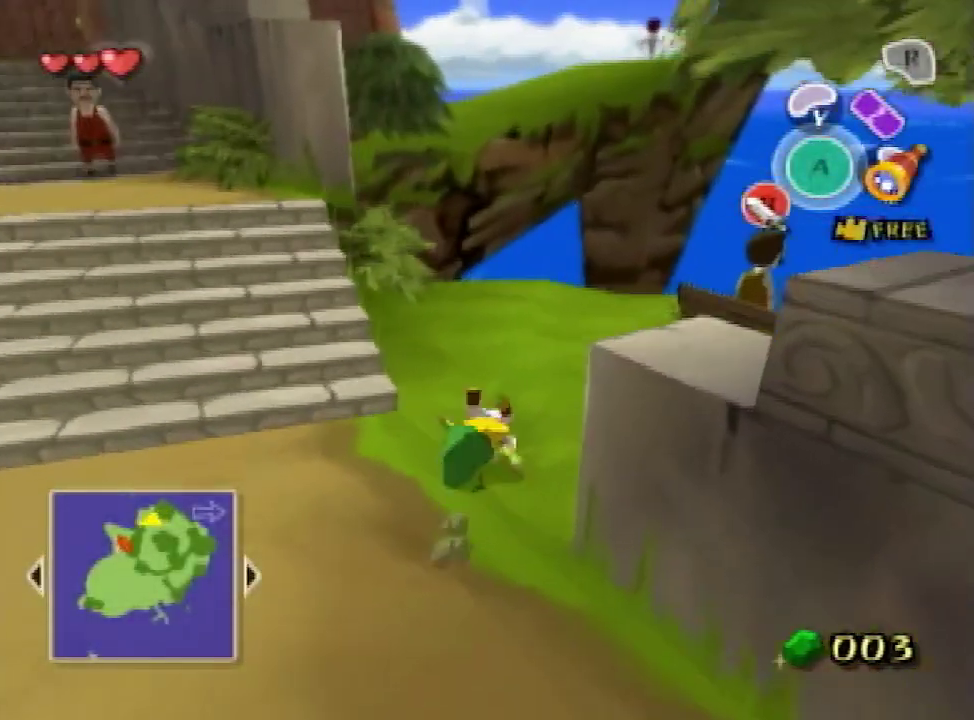
{"buttons": [], "left_stick": "up", "right_stick": "center", "events": [[200, "A", "down"], [267, "A", "up"]]}
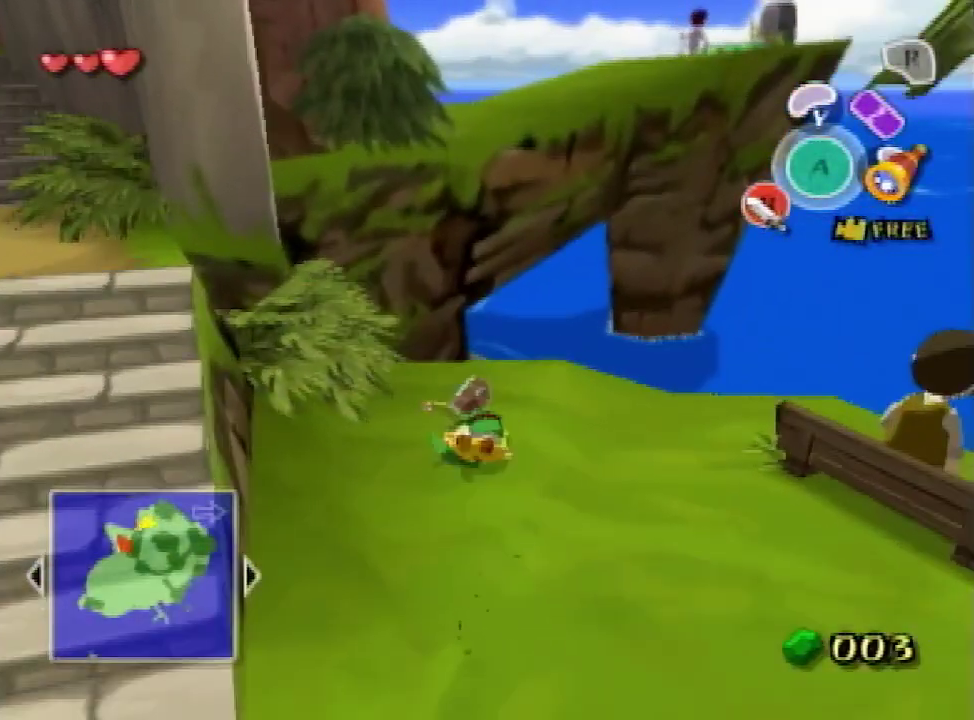
{"buttons": [], "left_stick": "up", "right_stick": "center", "events": [[200, "A", "down"], [333, "A", "up"]]}
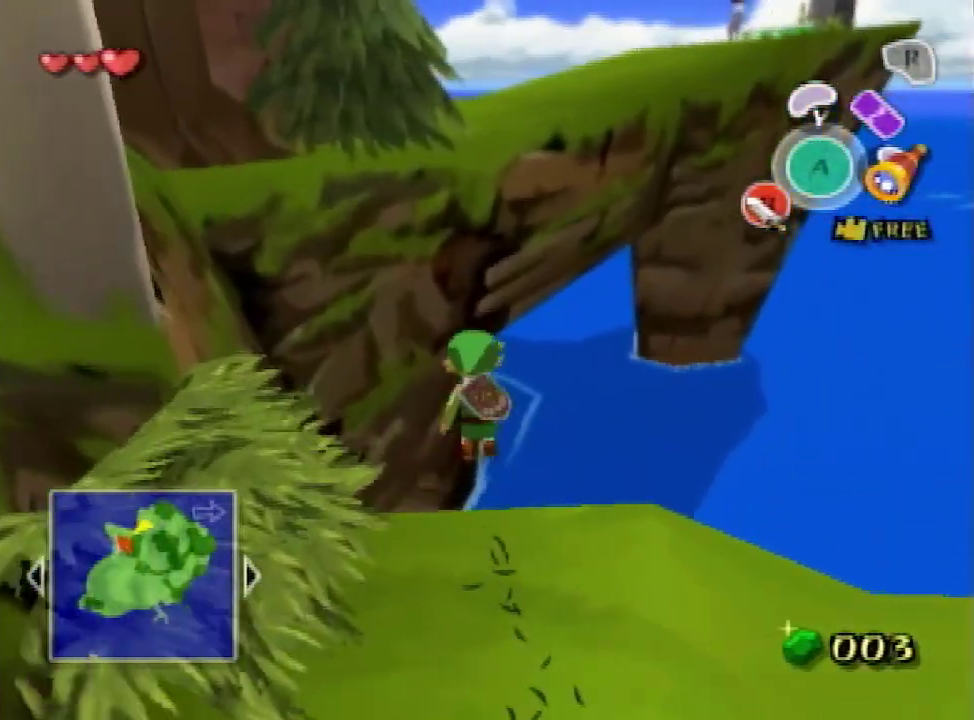
{"buttons": [], "left_stick": "center", "right_stick": "center", "events": [[167, "START", "down"], [267, "left_stick", "center"], [300, "START", "up"]]}